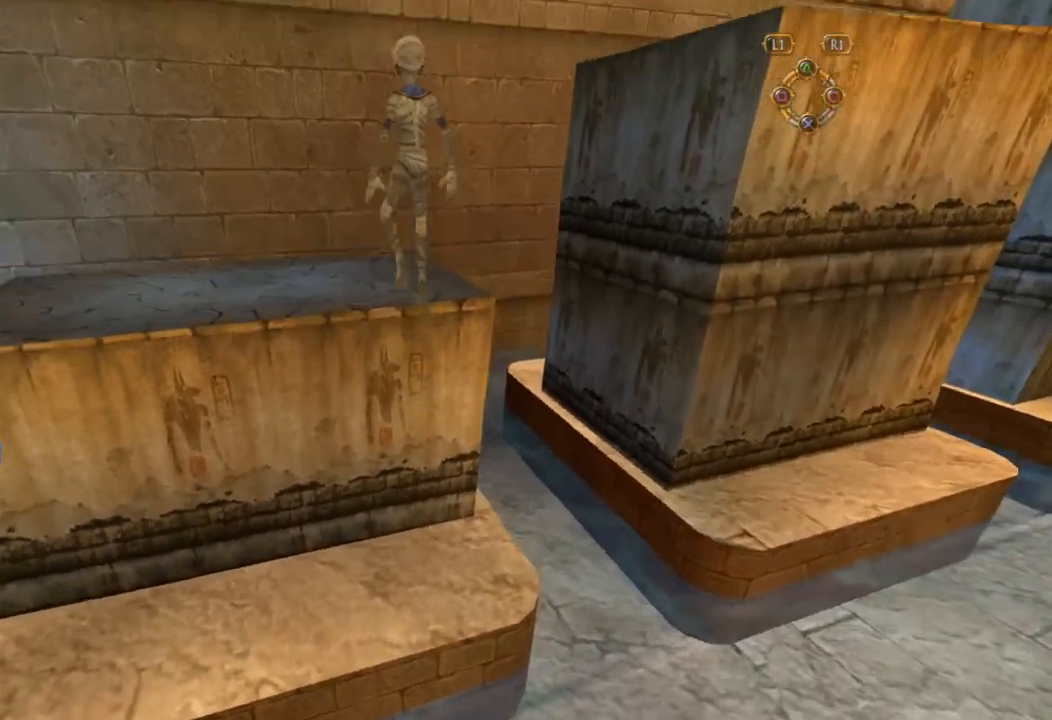
Gameplay with a controller (PlayStation layout); each line is a JSON object with the inputs held at the frame after it (dt_ms = milliseconds from this image to that frame). "button_events" lists button changes between this image and that frame as [ms after this image, input, new state], when the widget could be followed in between (sticks are given only as held states). Not read: L3 R3.
{"dt_ms": 500, "buttons": [], "left_stick": "up", "right_stick": "center", "button_events": []}
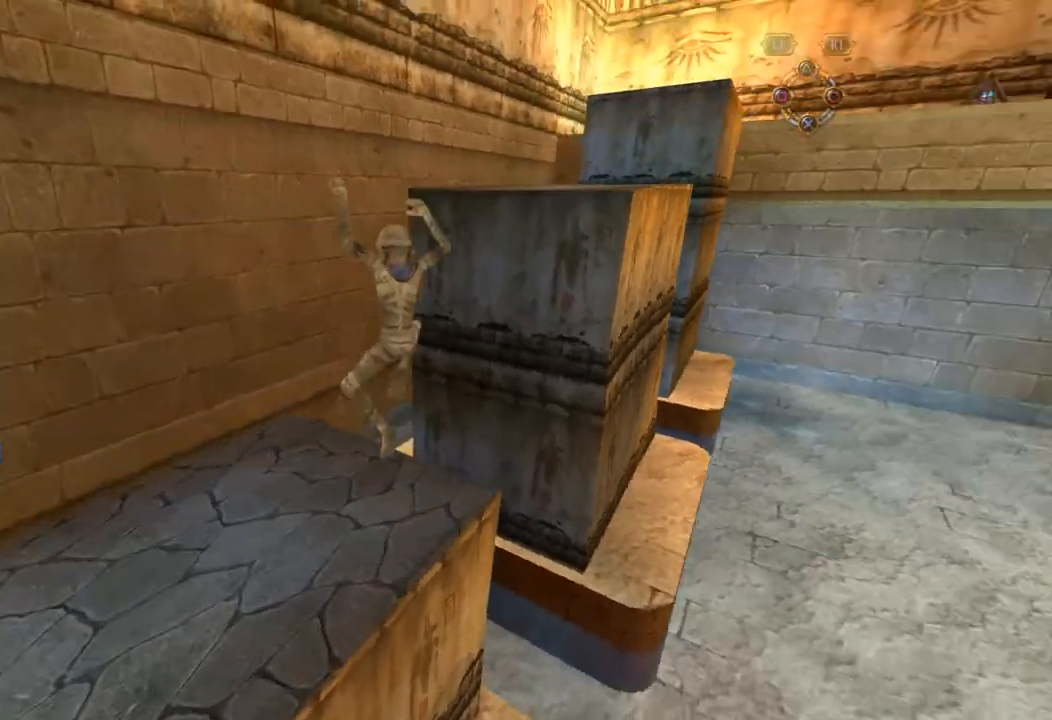
{"dt_ms": 500, "buttons": [], "left_stick": "up-right", "right_stick": "center", "button_events": [[117, "CROSS", "down"], [450, "CROSS", "up"]]}
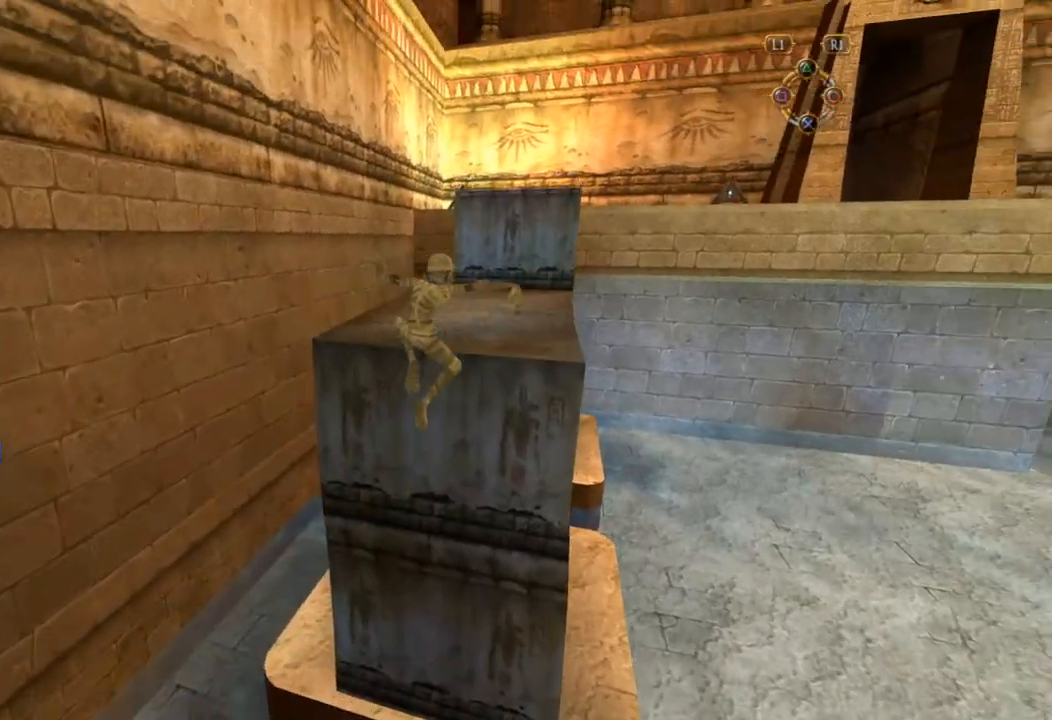
{"dt_ms": 500, "buttons": ["CROSS"], "left_stick": "up", "right_stick": "center", "button_events": [[467, "CROSS", "down"]]}
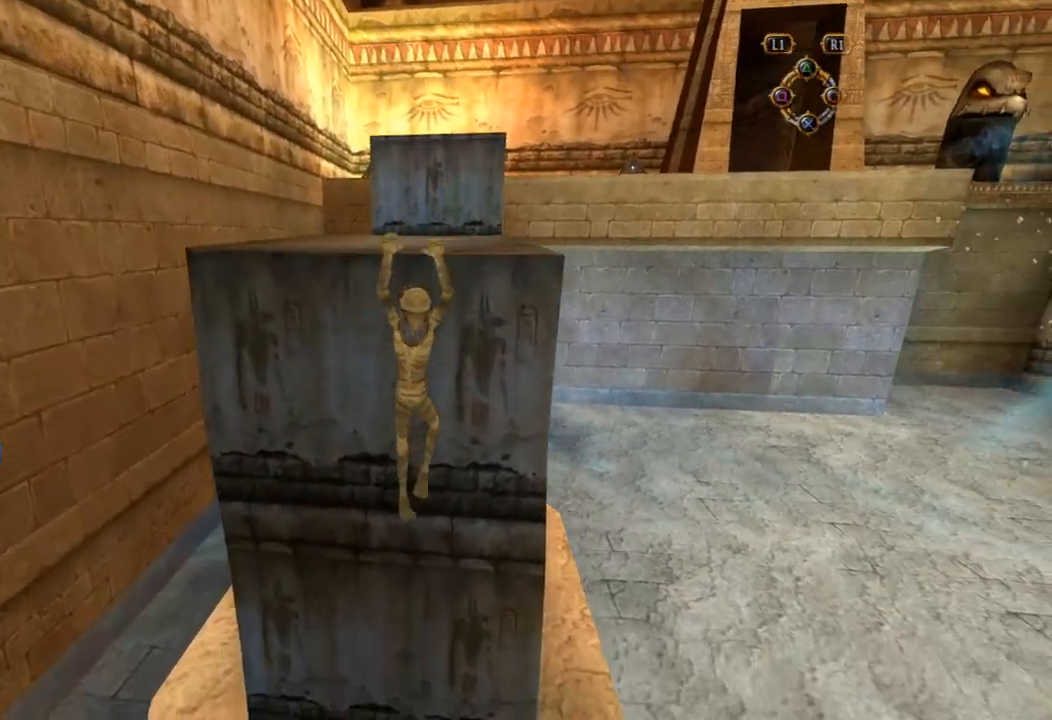
{"dt_ms": 500, "buttons": [], "left_stick": "up", "right_stick": "center", "button_events": [[217, "CROSS", "up"]]}
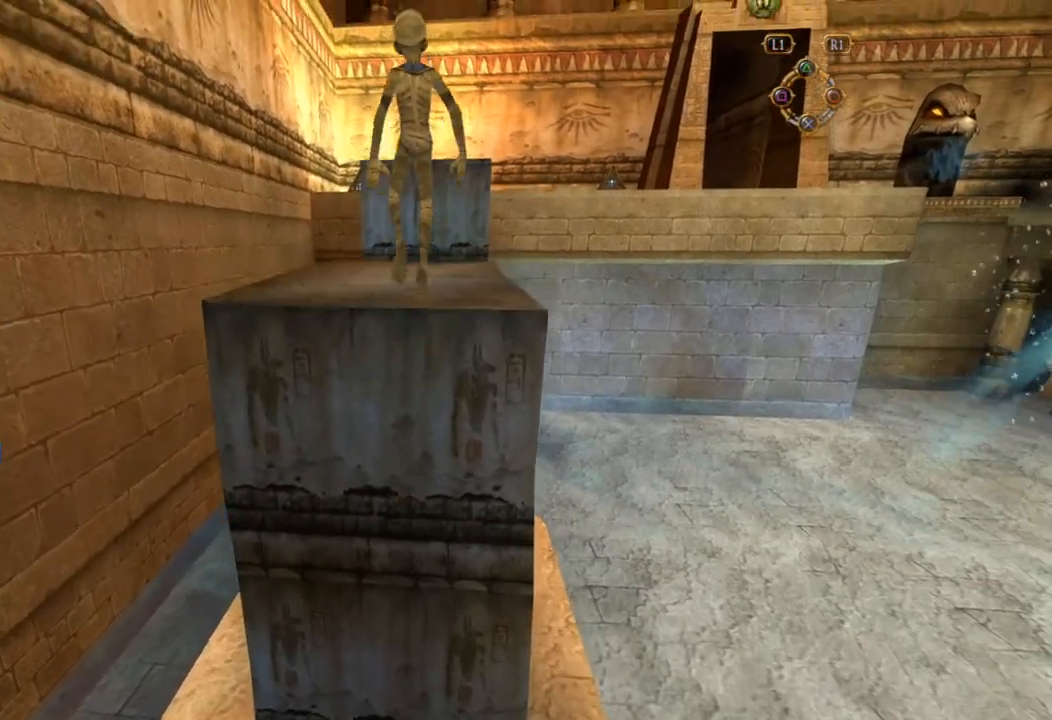
{"dt_ms": 500, "buttons": [], "left_stick": "up", "right_stick": "center", "button_events": []}
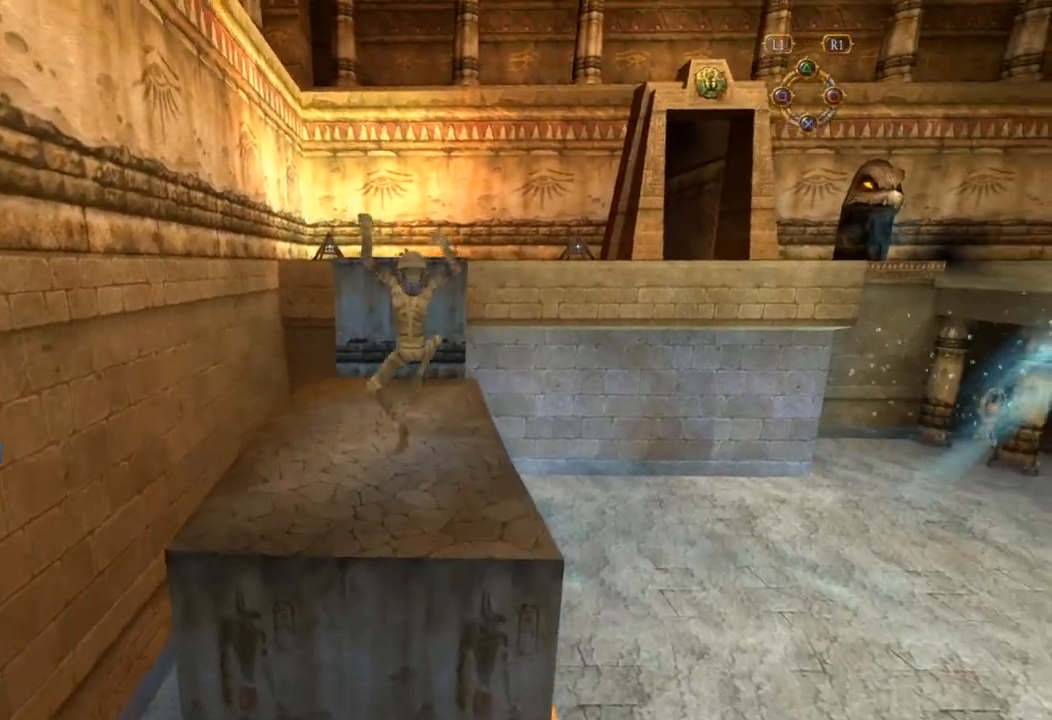
{"dt_ms": 500, "buttons": [], "left_stick": "up", "right_stick": "center", "button_events": []}
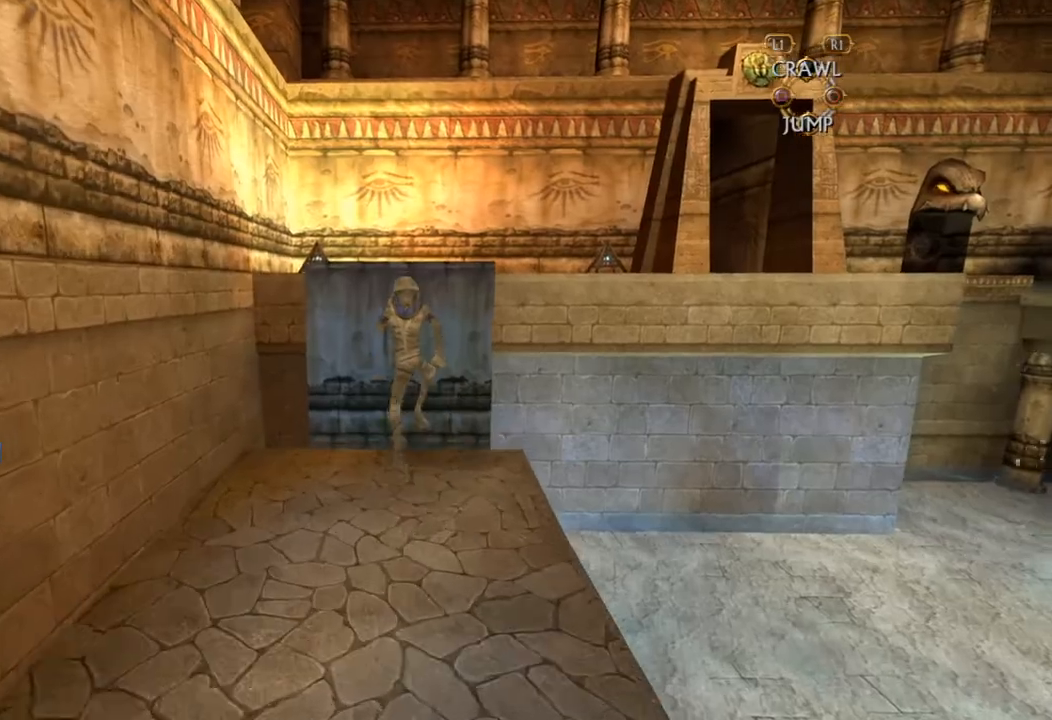
{"dt_ms": 500, "buttons": ["CROSS"], "left_stick": "up", "right_stick": "center", "button_events": [[50, "CROSS", "down"]]}
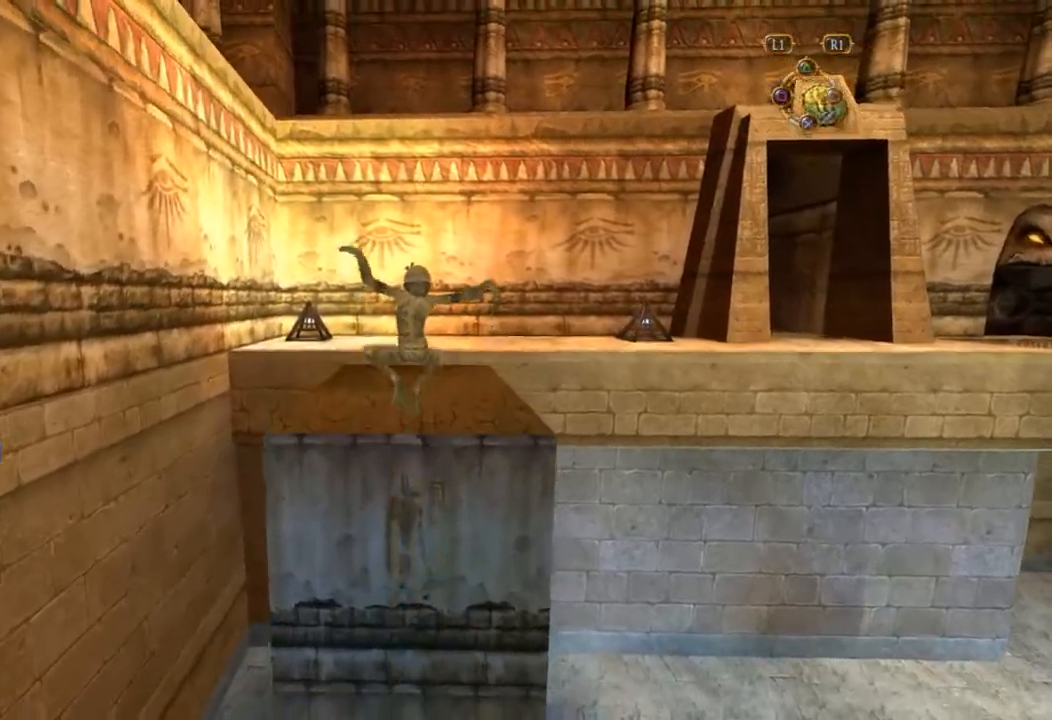
{"dt_ms": 500, "buttons": [], "left_stick": "up", "right_stick": "center", "button_events": [[483, "CROSS", "up"]]}
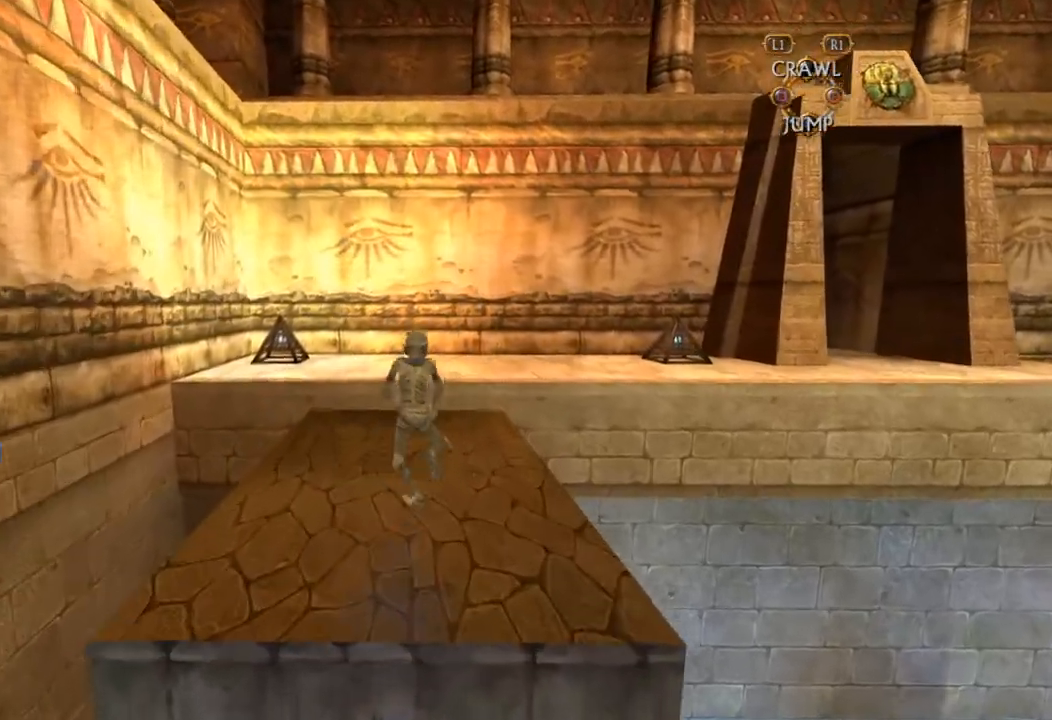
{"dt_ms": 500, "buttons": ["CROSS"], "left_stick": "up", "right_stick": "center", "button_events": [[417, "CROSS", "down"]]}
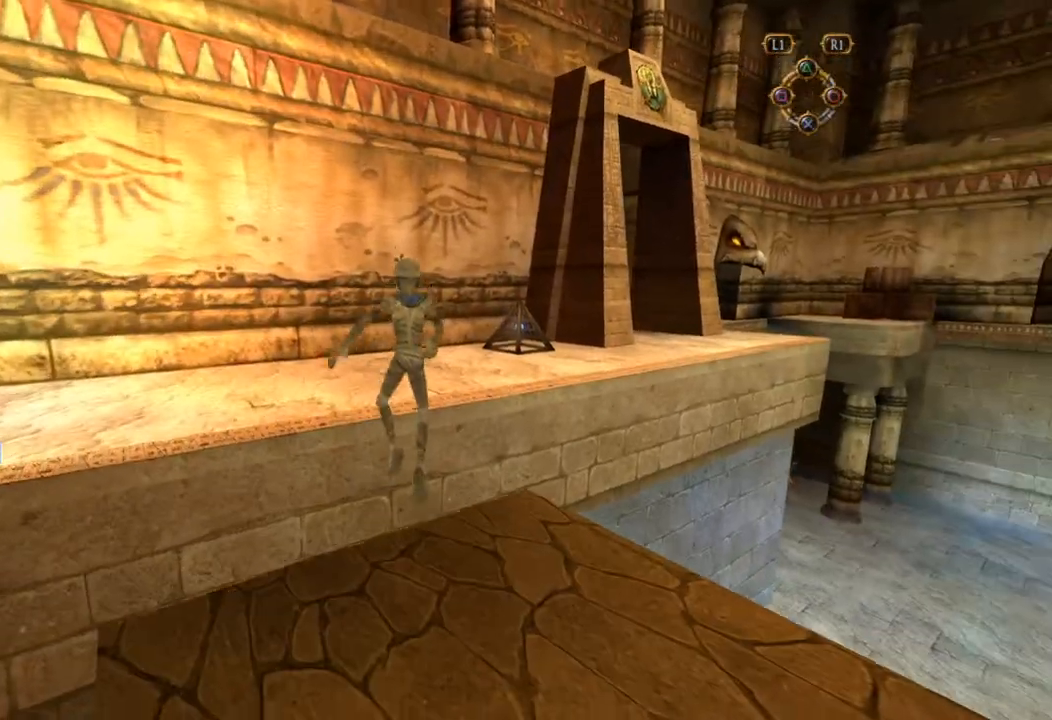
{"dt_ms": 1000, "buttons": [], "left_stick": "up", "right_stick": "center", "button_events": [[367, "CROSS", "up"]]}
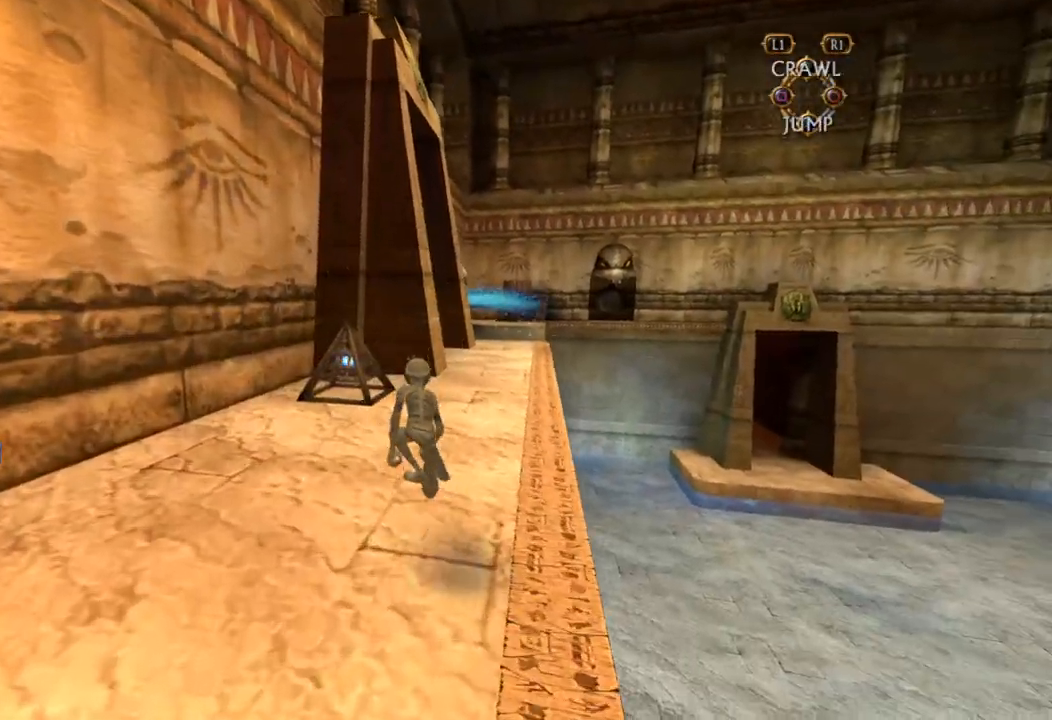
{"dt_ms": 500, "buttons": [], "left_stick": "up-right", "right_stick": "center", "button_events": []}
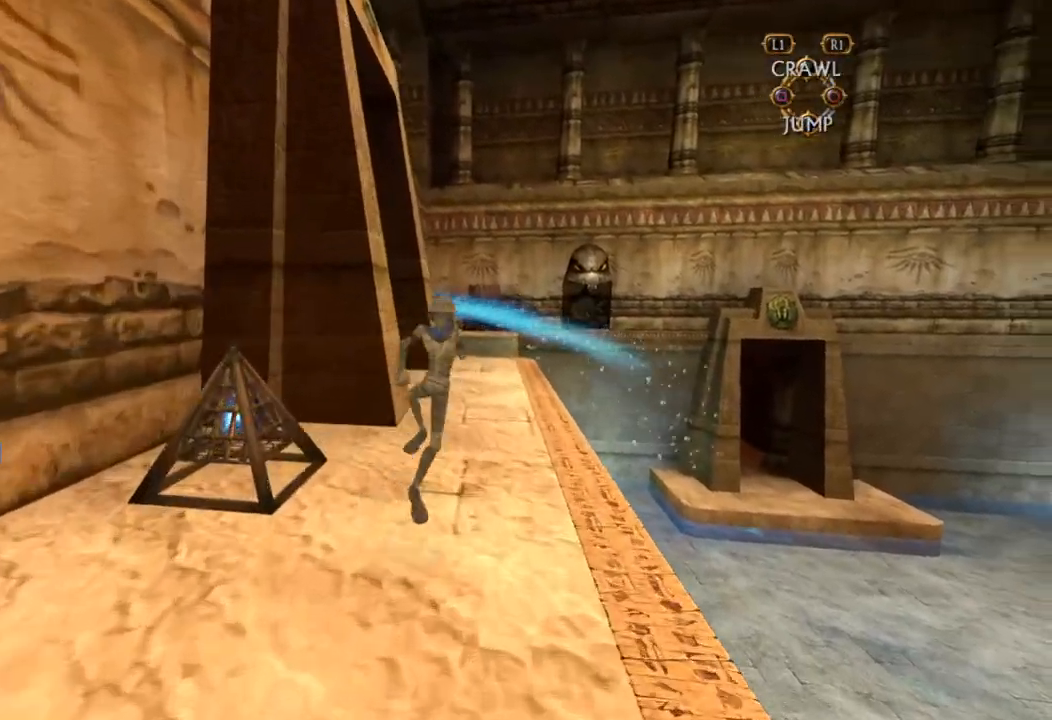
{"dt_ms": 1000, "buttons": [], "left_stick": "up", "right_stick": "center", "button_events": []}
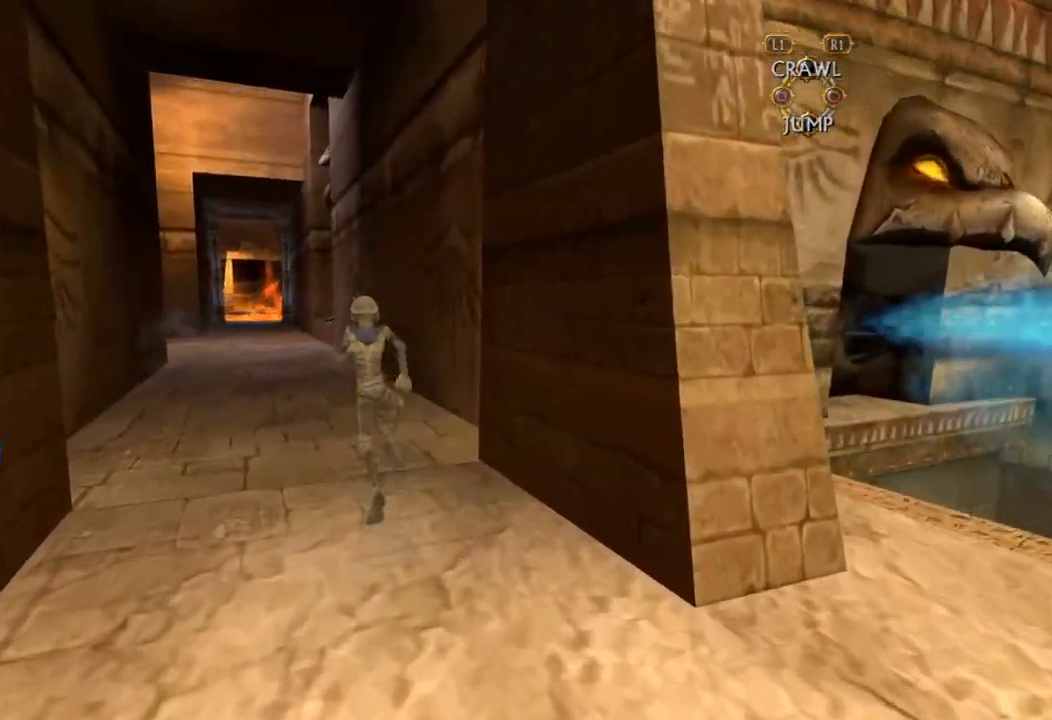
{"dt_ms": 500, "buttons": [], "left_stick": "up", "right_stick": "center", "button_events": []}
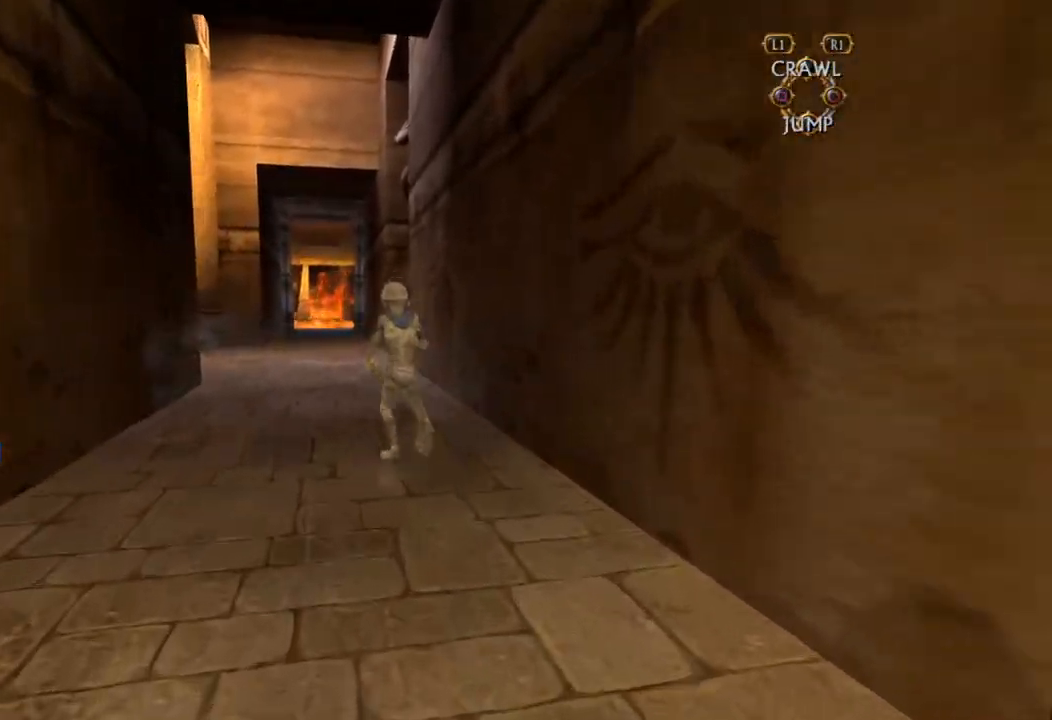
{"dt_ms": 500, "buttons": [], "left_stick": "up", "right_stick": "center", "button_events": []}
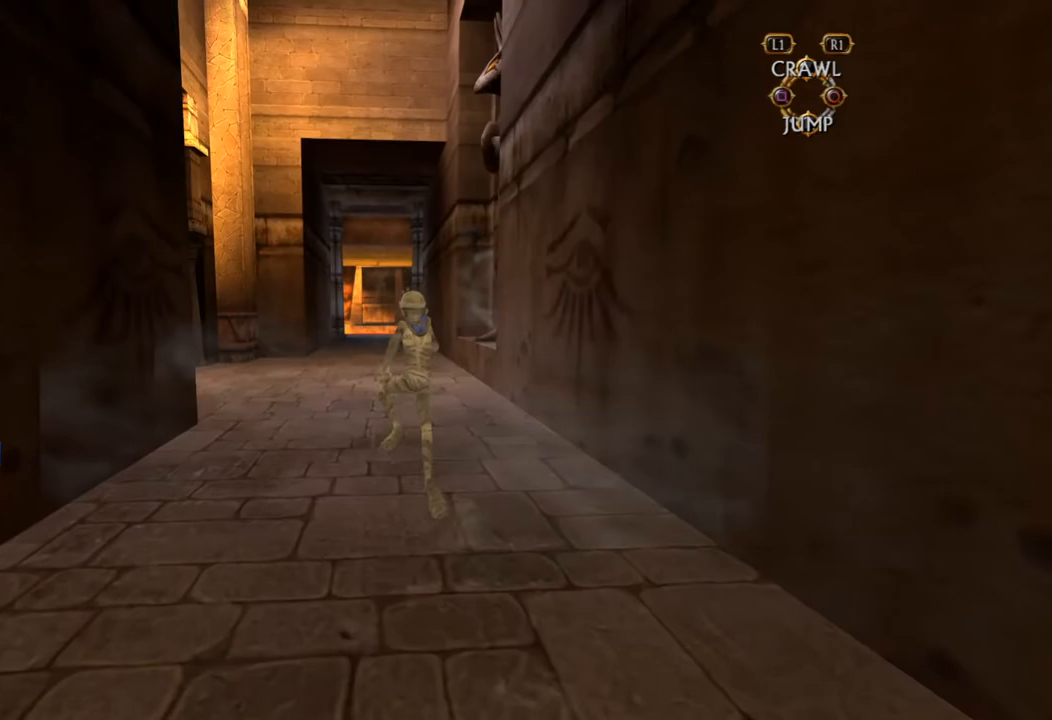
{"dt_ms": 500, "buttons": [], "left_stick": "up", "right_stick": "center", "button_events": []}
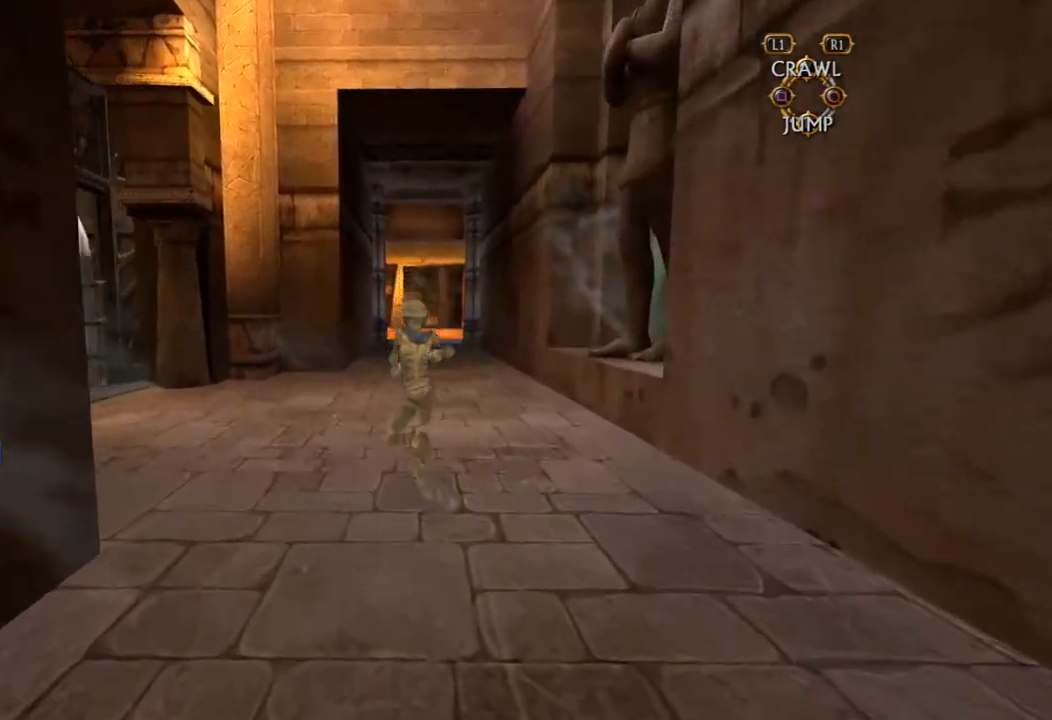
{"dt_ms": 500, "buttons": [], "left_stick": "up", "right_stick": "center", "button_events": []}
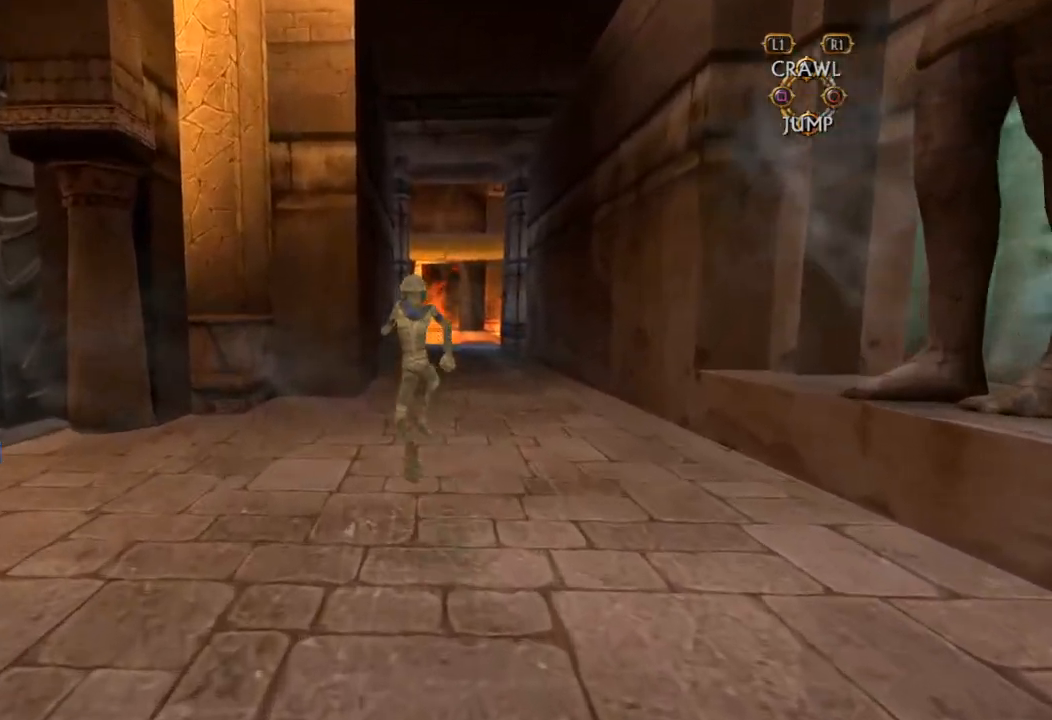
{"dt_ms": 500, "buttons": [], "left_stick": "up", "right_stick": "center", "button_events": []}
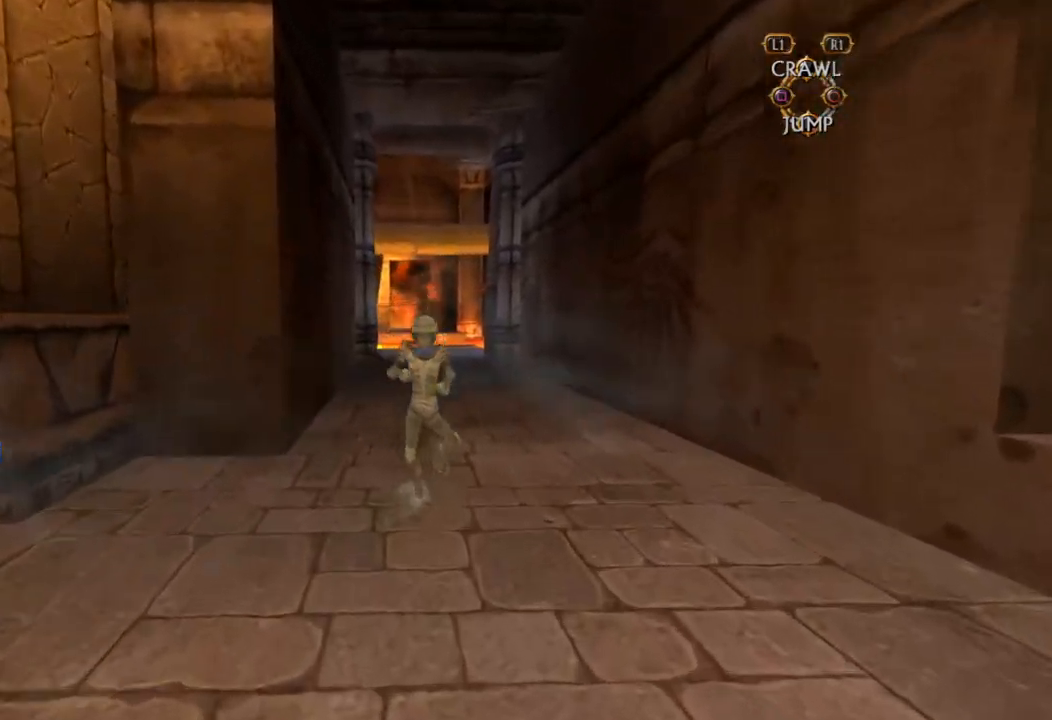
{"dt_ms": 500, "buttons": [], "left_stick": "up", "right_stick": "center", "button_events": []}
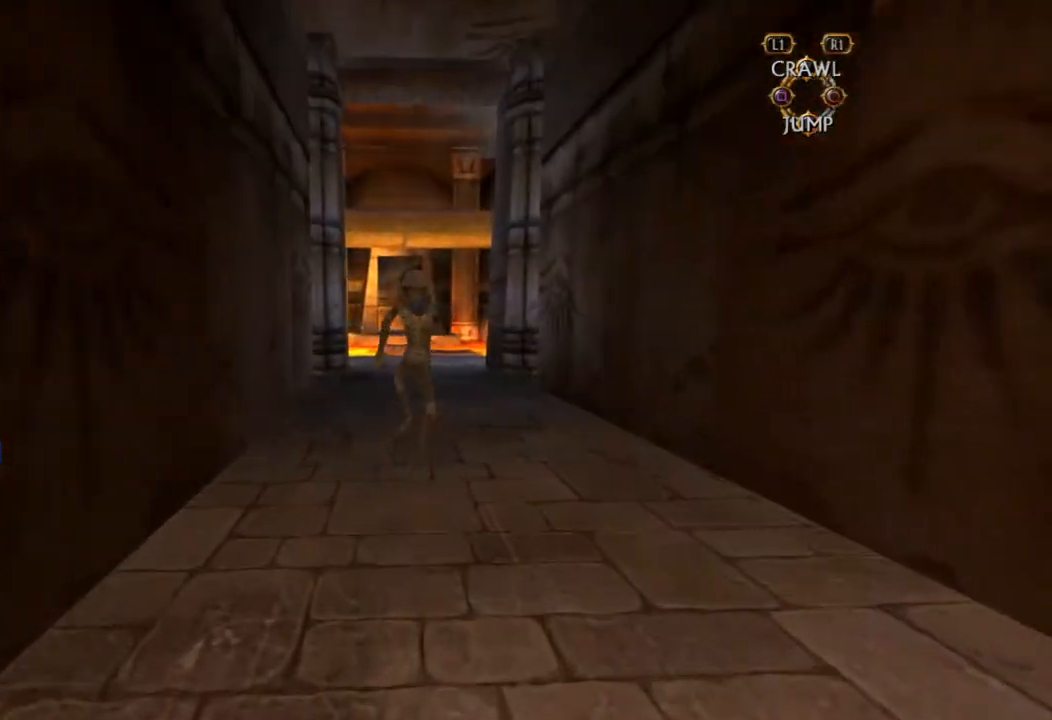
{"dt_ms": 500, "buttons": [], "left_stick": "up", "right_stick": "center", "button_events": []}
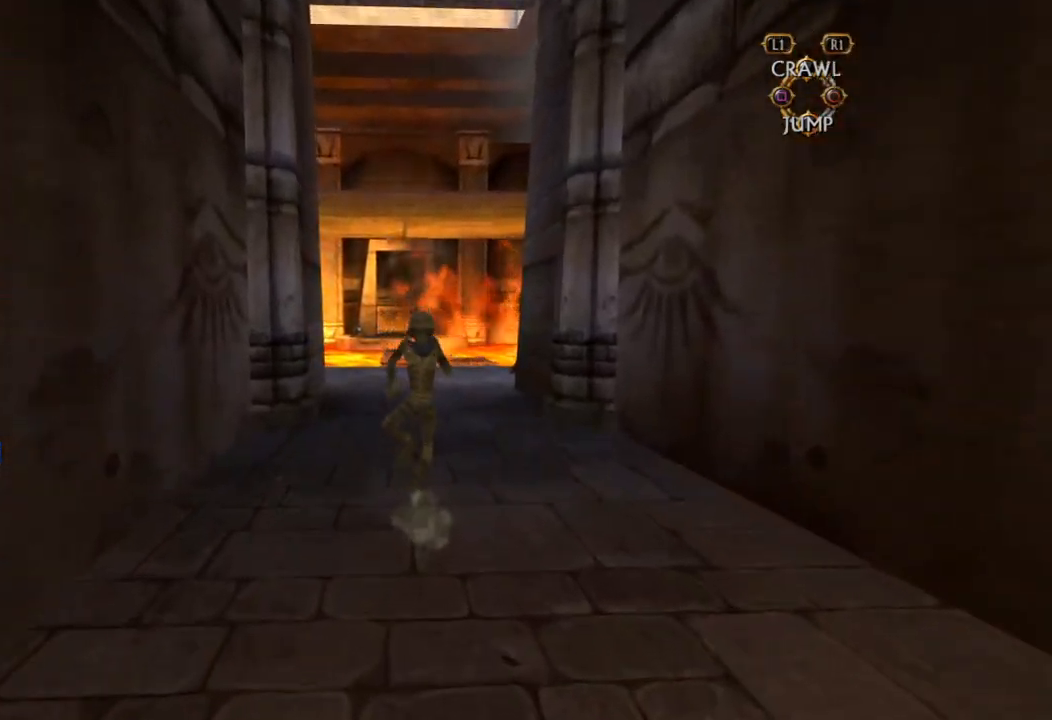
{"dt_ms": 500, "buttons": [], "left_stick": "up", "right_stick": "center", "button_events": []}
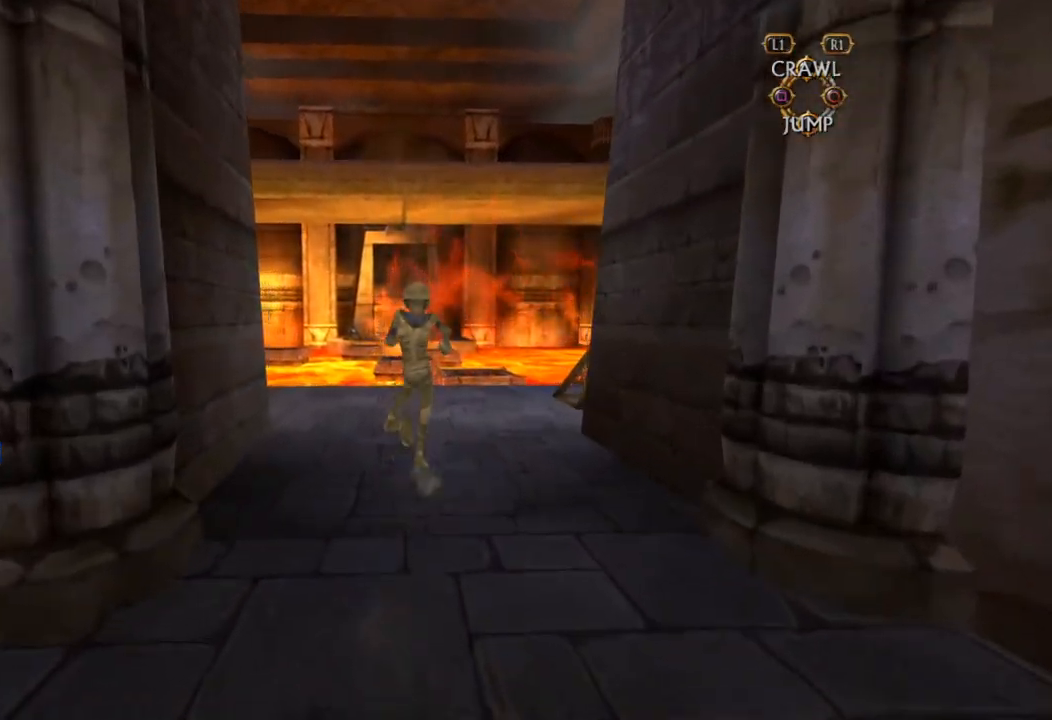
{"dt_ms": 500, "buttons": [], "left_stick": "up", "right_stick": "center", "button_events": []}
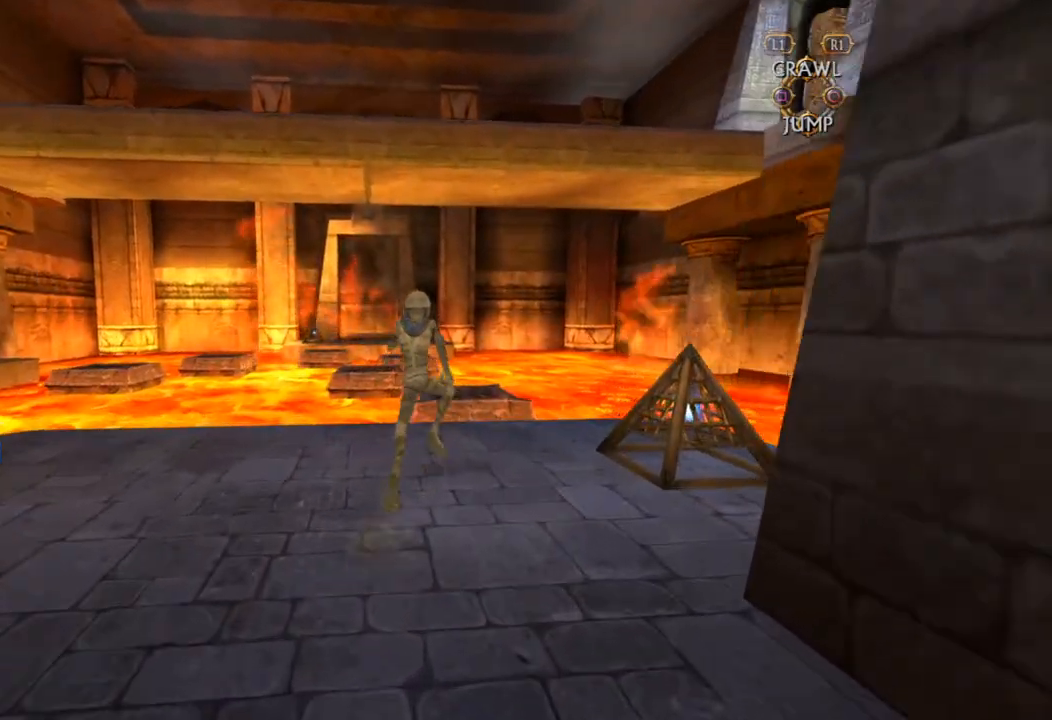
{"dt_ms": 500, "buttons": ["CROSS"], "left_stick": "up", "right_stick": "center", "button_events": [[267, "CROSS", "down"]]}
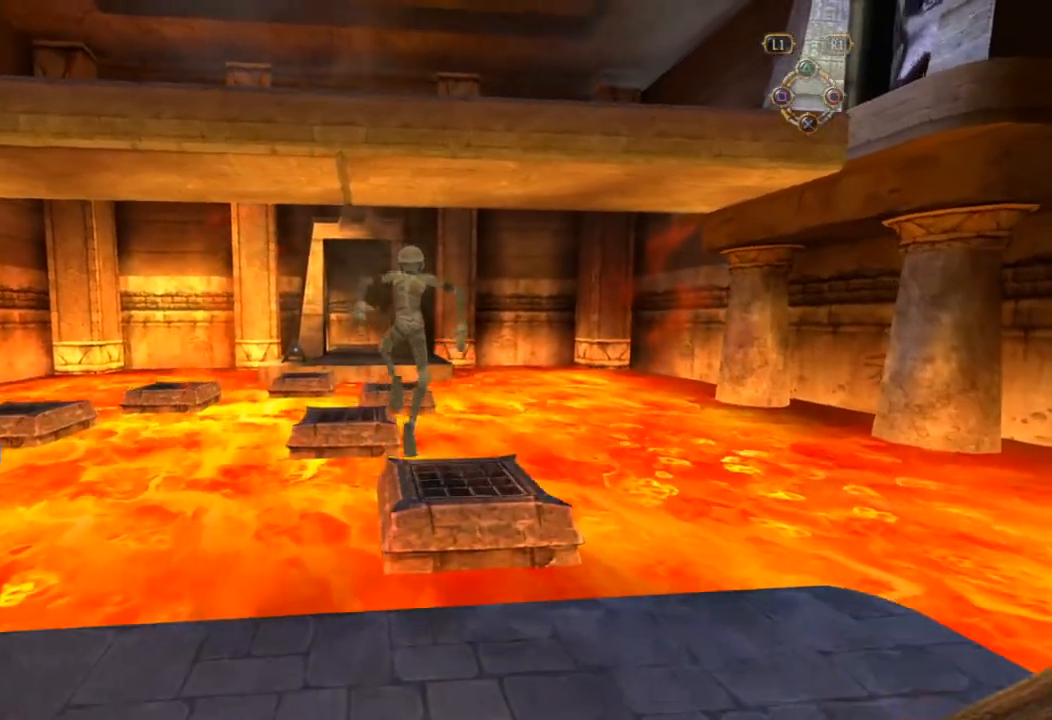
{"dt_ms": 500, "buttons": [], "left_stick": "up", "right_stick": "center", "button_events": [[83, "CROSS", "up"]]}
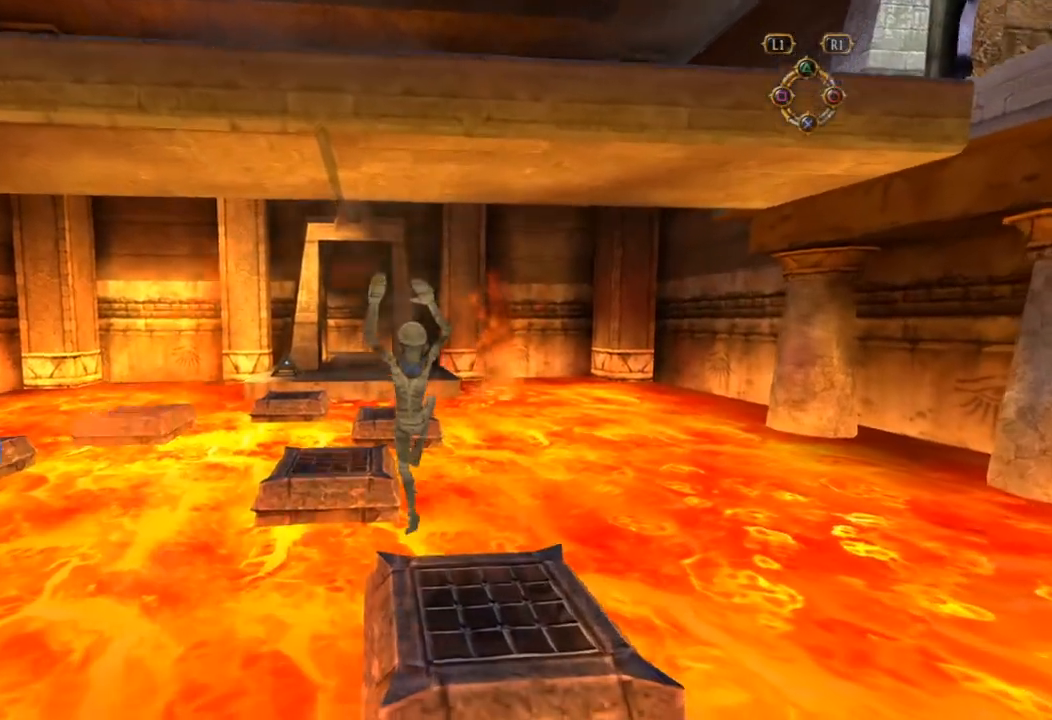
{"dt_ms": 500, "buttons": ["CROSS"], "left_stick": "up", "right_stick": "center", "button_events": [[183, "CROSS", "down"]]}
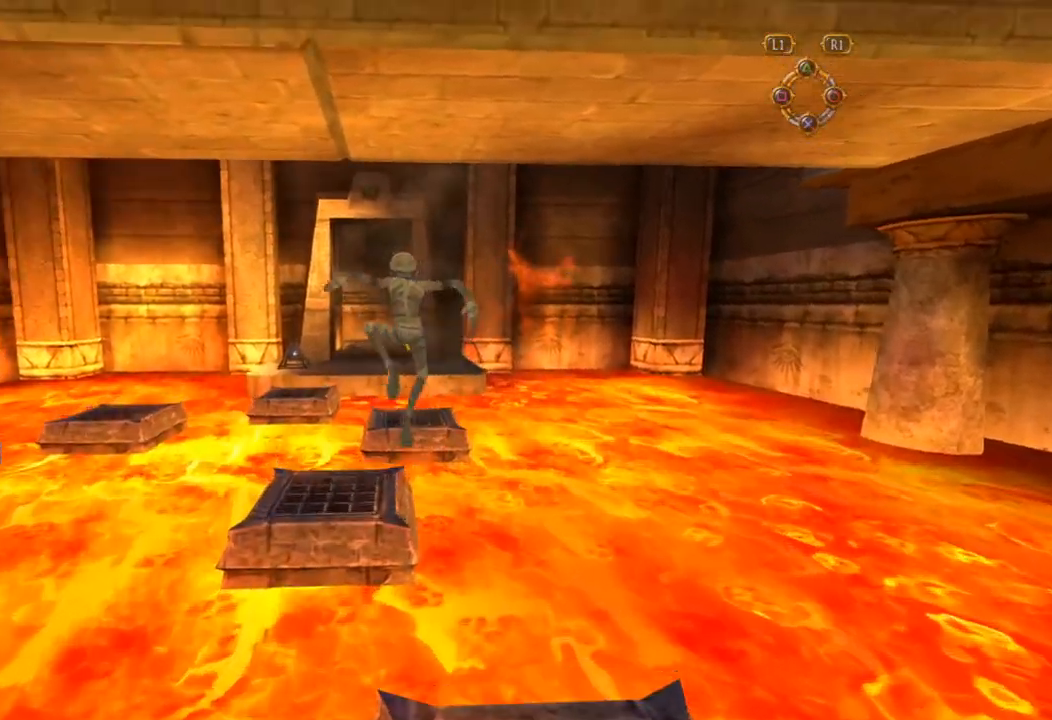
{"dt_ms": 500, "buttons": [], "left_stick": "up", "right_stick": "center", "button_events": [[283, "CROSS", "up"]]}
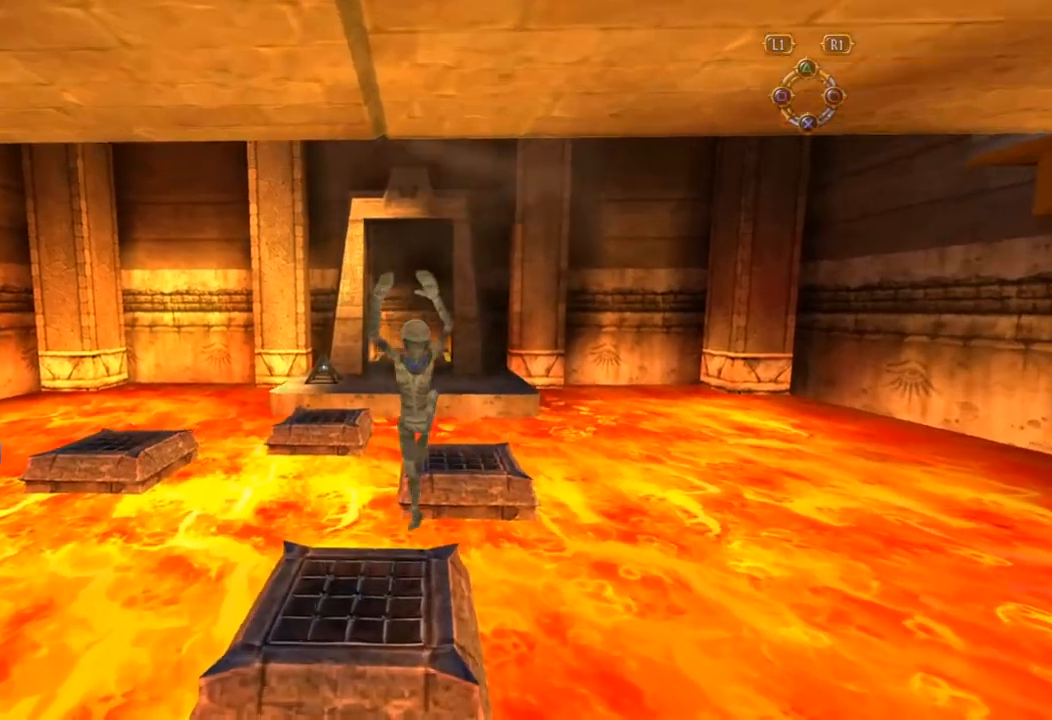
{"dt_ms": 500, "buttons": ["CROSS"], "left_stick": "up", "right_stick": "center", "button_events": [[250, "CROSS", "down"]]}
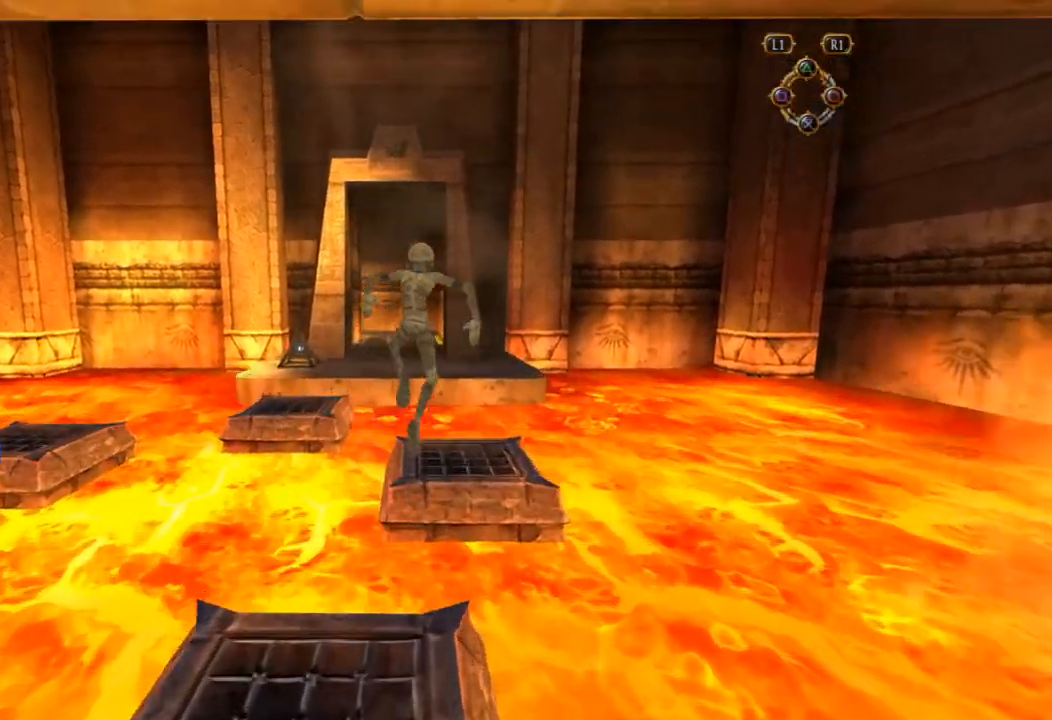
{"dt_ms": 500, "buttons": [], "left_stick": "up", "right_stick": "center", "button_events": [[400, "CROSS", "up"]]}
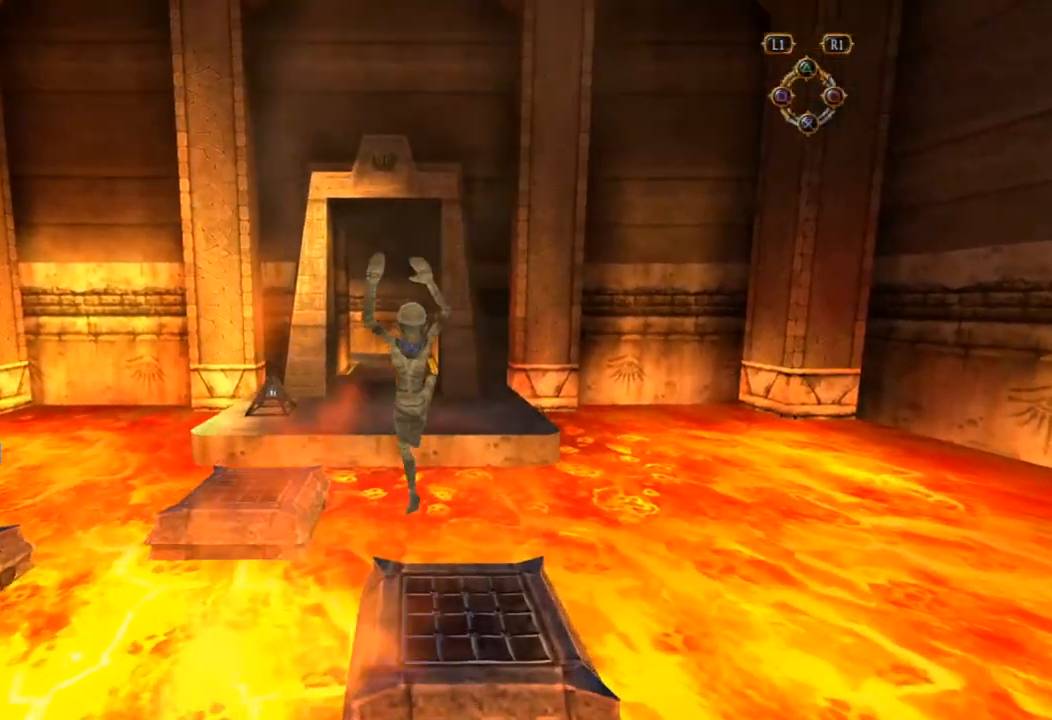
{"dt_ms": 500, "buttons": ["CROSS"], "left_stick": "up-left", "right_stick": "center", "button_events": [[317, "CROSS", "down"]]}
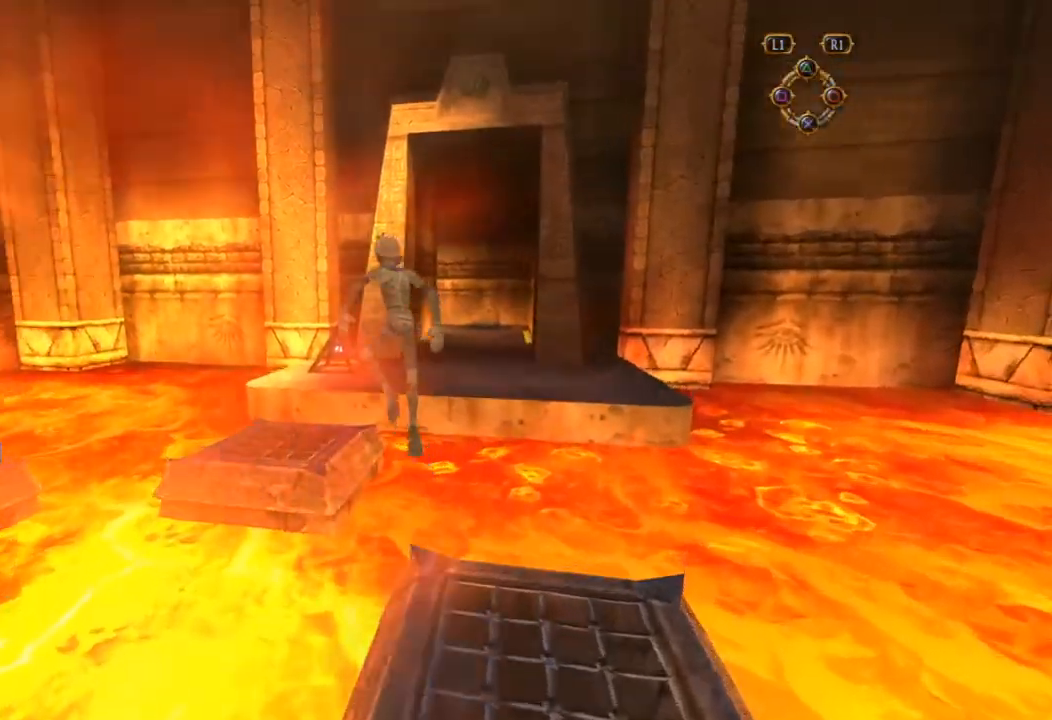
{"dt_ms": 500, "buttons": [], "left_stick": "up-right", "right_stick": "center", "button_events": [[433, "CROSS", "up"]]}
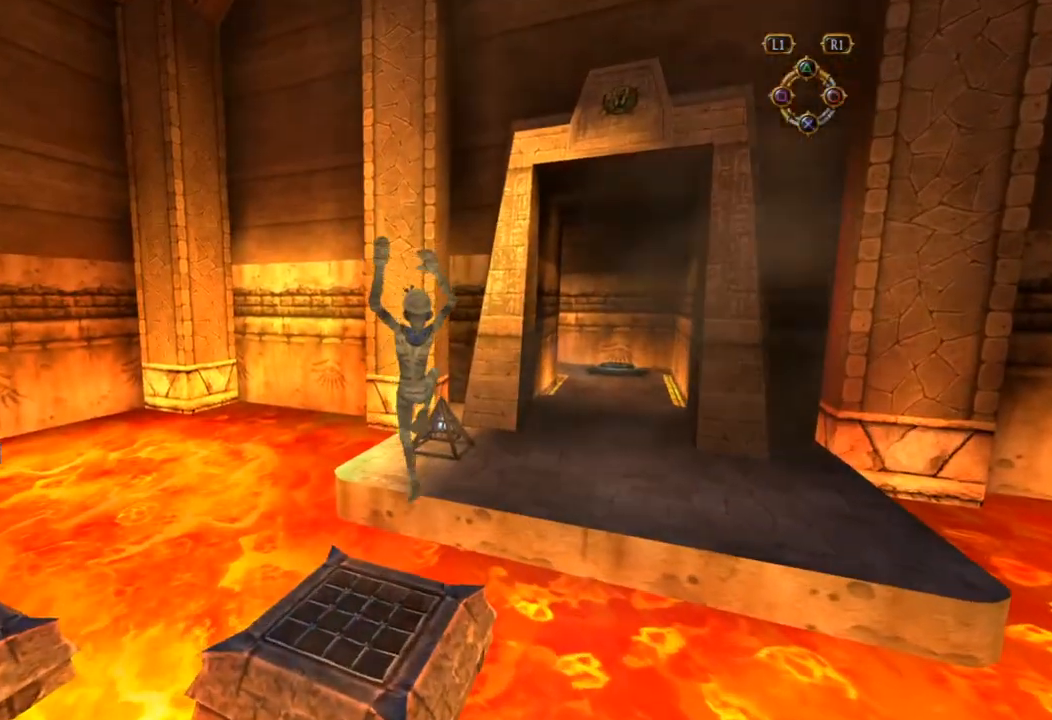
{"dt_ms": 500, "buttons": ["CROSS"], "left_stick": "up-right", "right_stick": "center", "button_events": [[333, "CROSS", "down"]]}
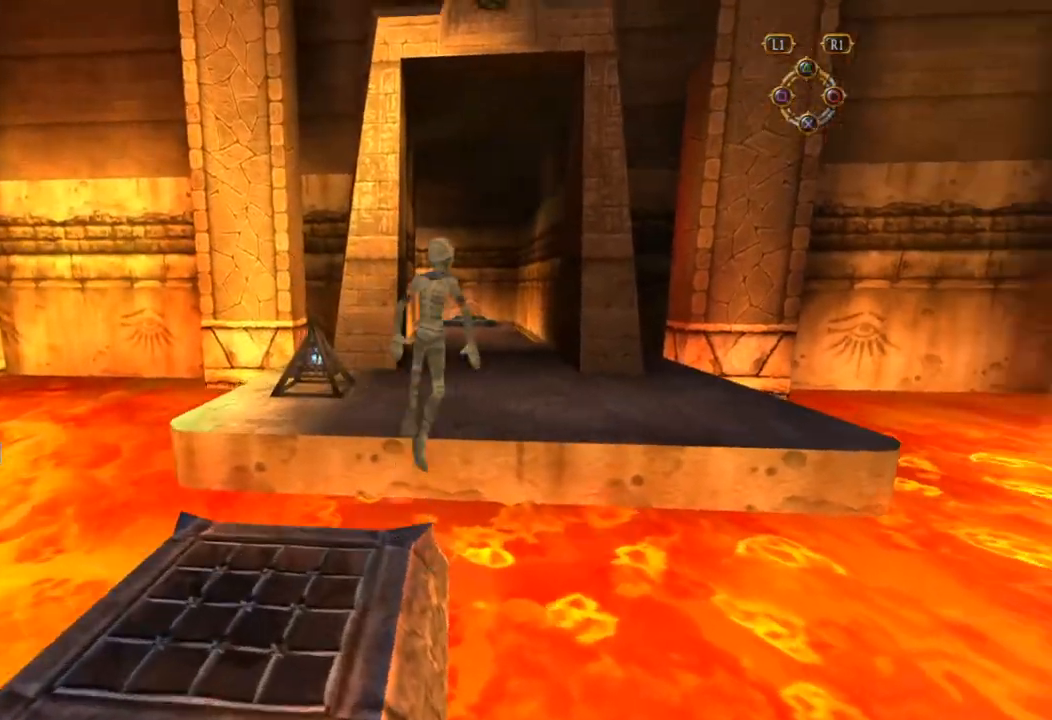
{"dt_ms": 500, "buttons": [], "left_stick": "up", "right_stick": "center", "button_events": [[450, "CROSS", "up"]]}